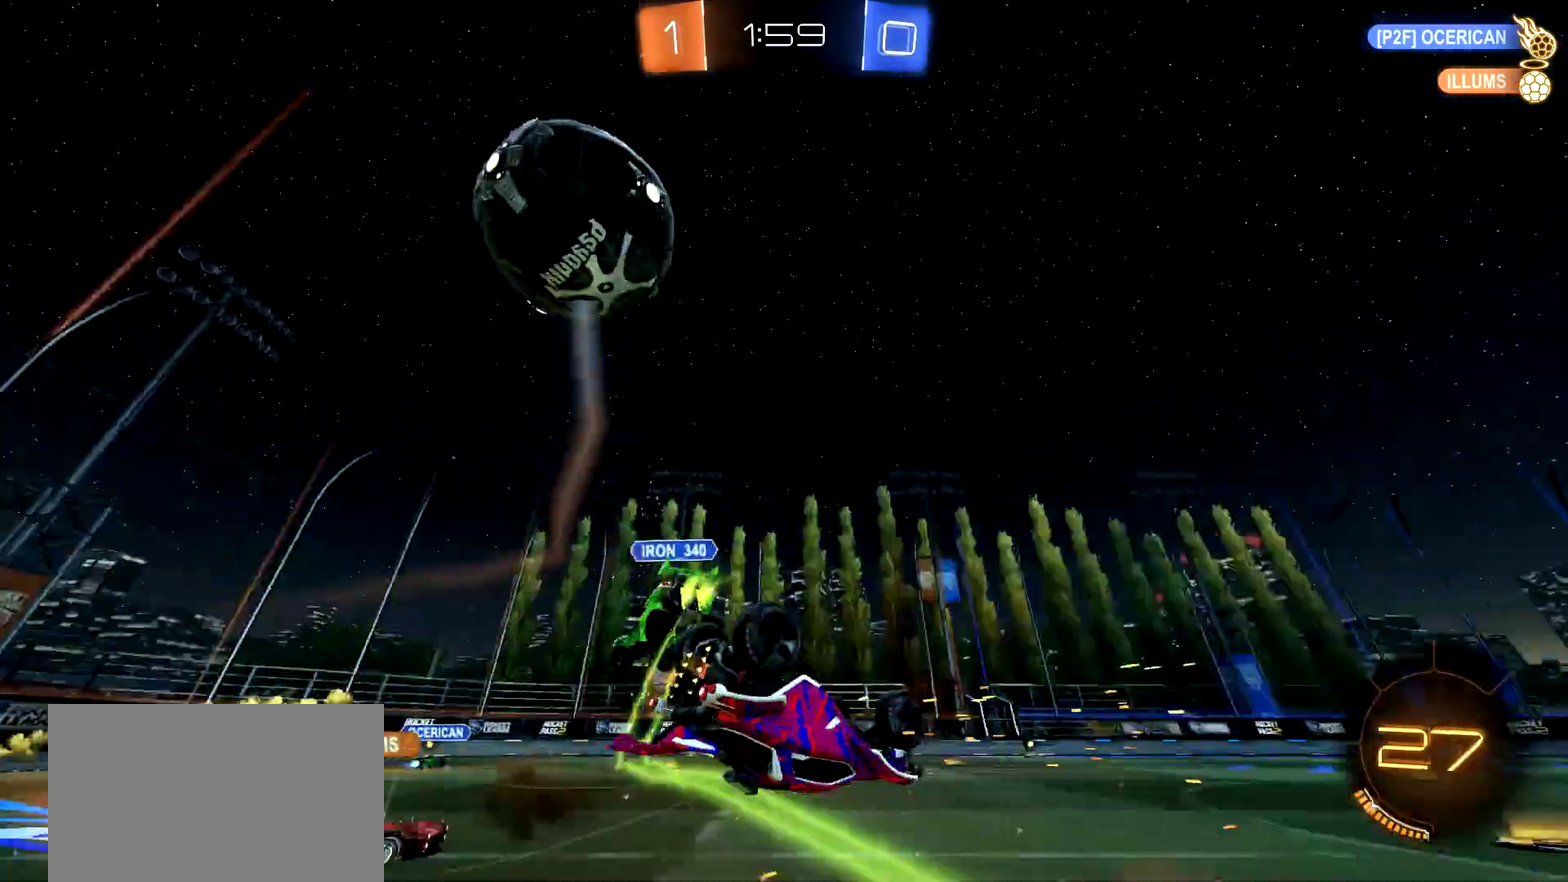
Gameplay with a controller (PlayStation layout); each line is a JSON object with the inputs held at the frame after it. "events" lists button and stick changes between this image and that frame as [ms after this image, input, new state], when the widget could be followed in between. Not read: L1 R1.
{"buttons": ["R2"], "left_stick": "center", "right_stick": "center"}
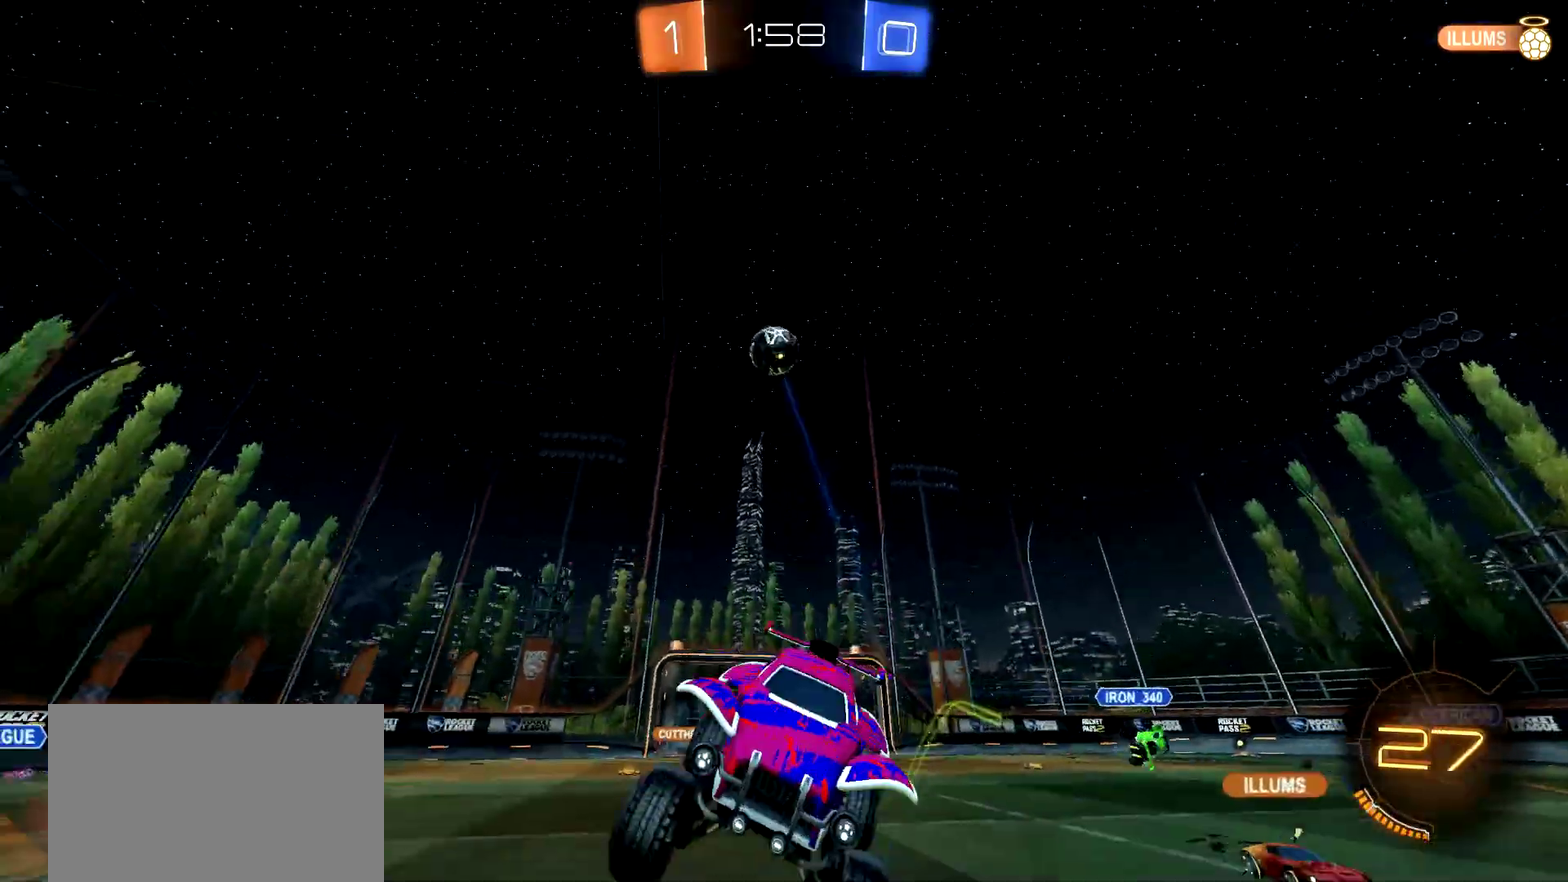
{"buttons": ["CIRCLE", "R2"], "left_stick": "right", "right_stick": "center", "events": [[34, "left_stick", "right"], [150, "left_stick", "center"], [234, "left_stick", "right"], [301, "TRIANGLE", "down"], [334, "CIRCLE", "down"], [417, "TRIANGLE", "up"]]}
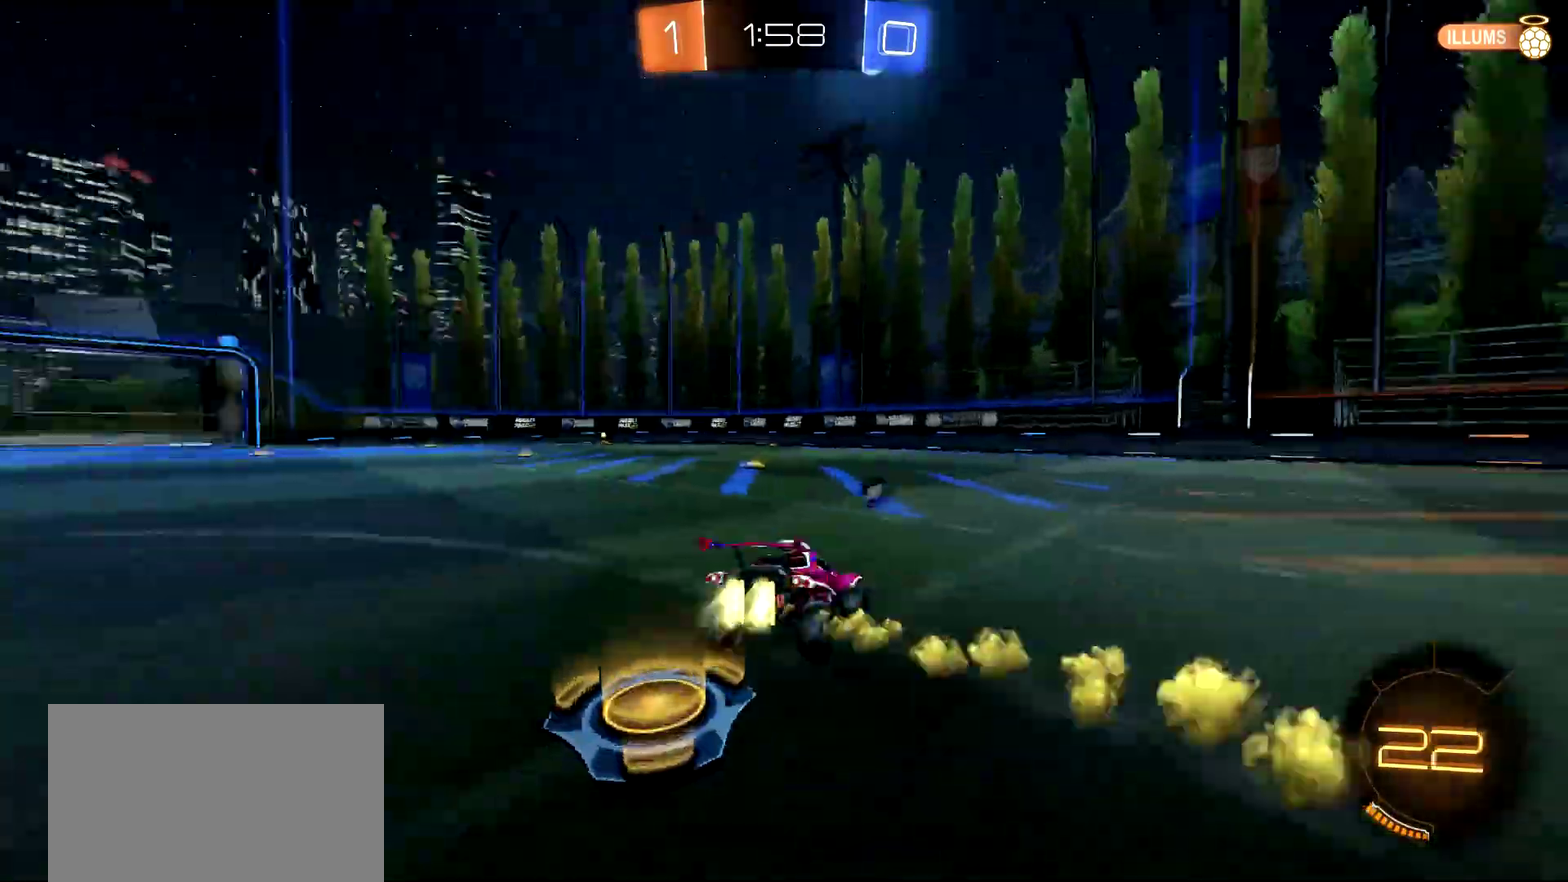
{"buttons": ["CIRCLE", "R2"], "left_stick": "left", "right_stick": "center", "events": [[50, "left_stick", "down-right"], [100, "left_stick", "center"], [383, "left_stick", "left"]]}
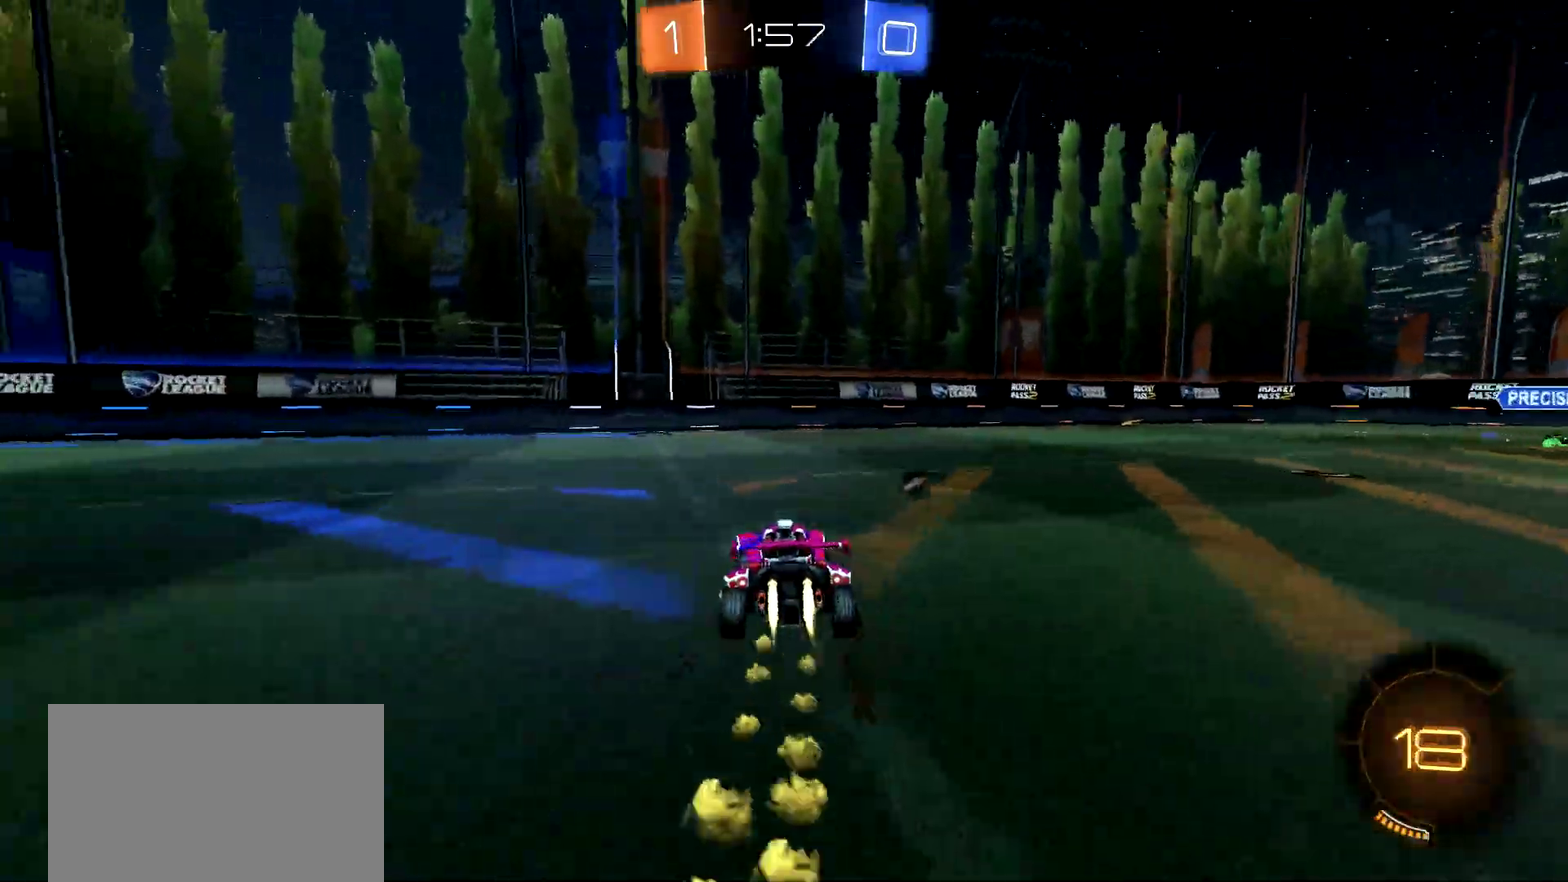
{"buttons": ["R2"], "left_stick": "center", "right_stick": "center", "events": [[84, "TRIANGLE", "down"], [84, "left_stick", "center"], [167, "left_stick", "left"], [184, "TRIANGLE", "up"], [284, "left_stick", "center"], [351, "CIRCLE", "up"]]}
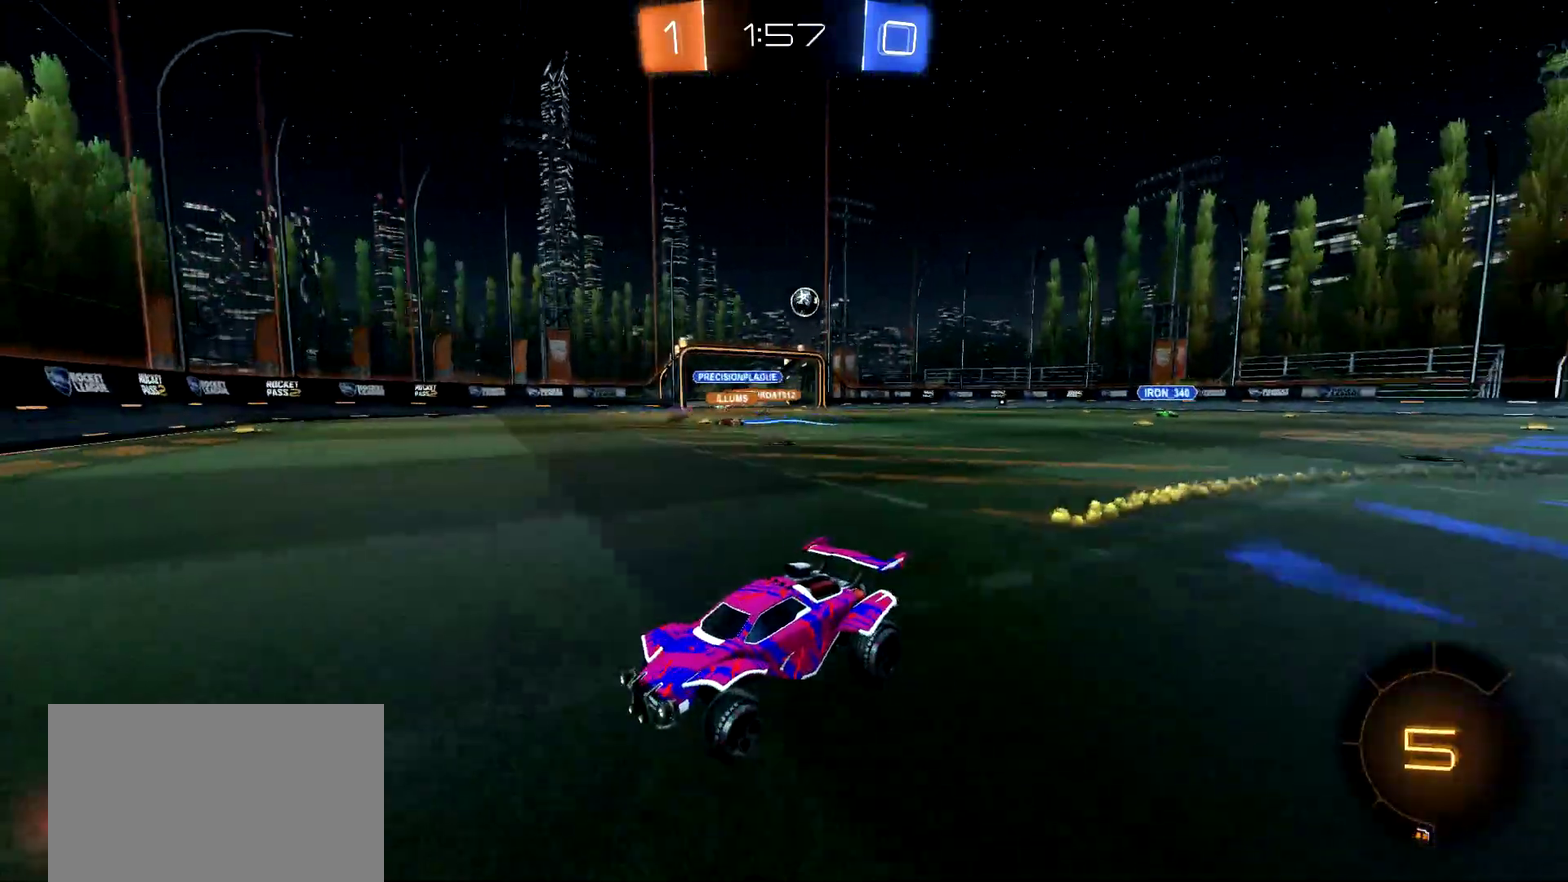
{"buttons": ["R2"], "left_stick": "right", "right_stick": "center", "events": [[183, "left_stick", "right"]]}
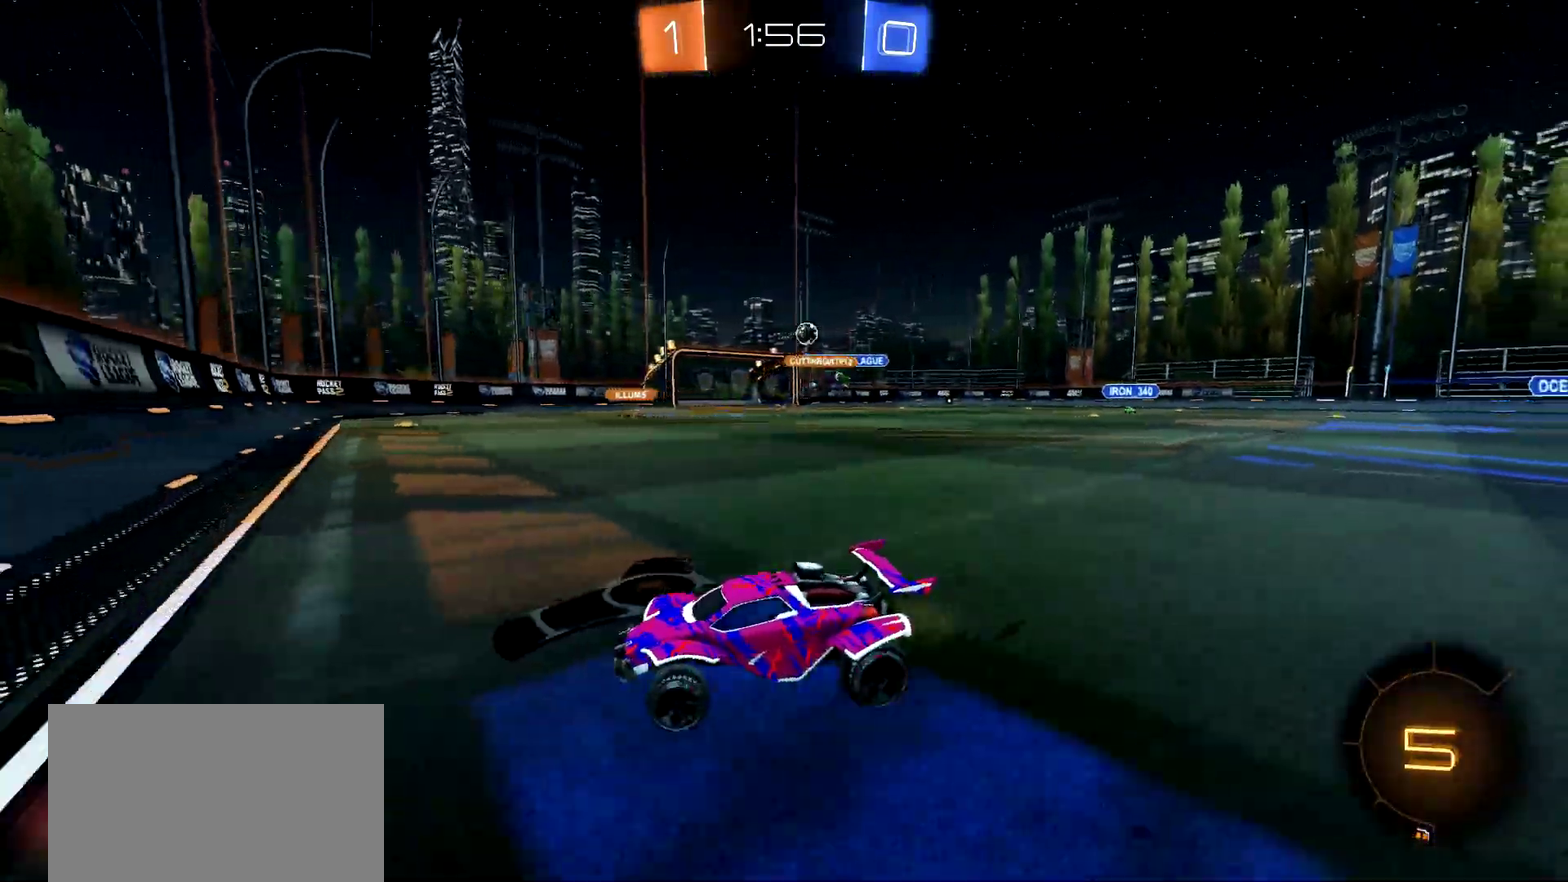
{"buttons": ["CROSS", "CIRCLE", "R2"], "left_stick": "up-right", "right_stick": "center", "events": [[267, "CIRCLE", "down"], [467, "left_stick", "up-right"], [484, "CROSS", "down"]]}
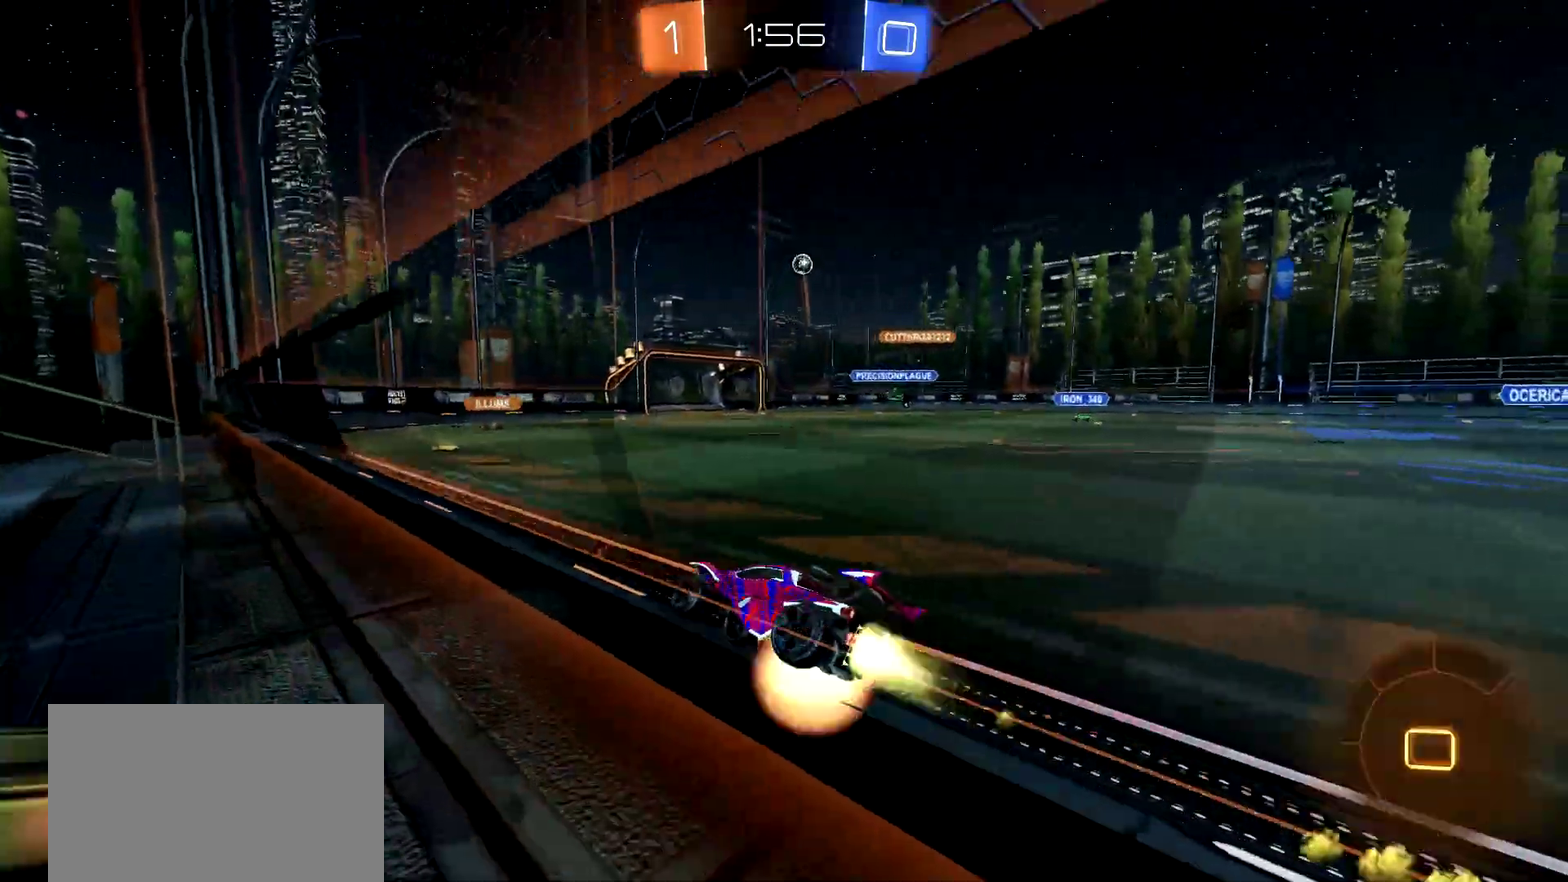
{"buttons": ["R2"], "left_stick": "center", "right_stick": "center", "events": [[33, "left_stick", "up"], [50, "CROSS", "up"], [133, "CROSS", "down"], [133, "TRIANGLE", "down"], [150, "left_stick", "up-right"], [217, "CROSS", "up"], [217, "left_stick", "center"], [250, "TRIANGLE", "up"], [267, "CIRCLE", "up"], [350, "TRIANGLE", "down"], [450, "TRIANGLE", "up"]]}
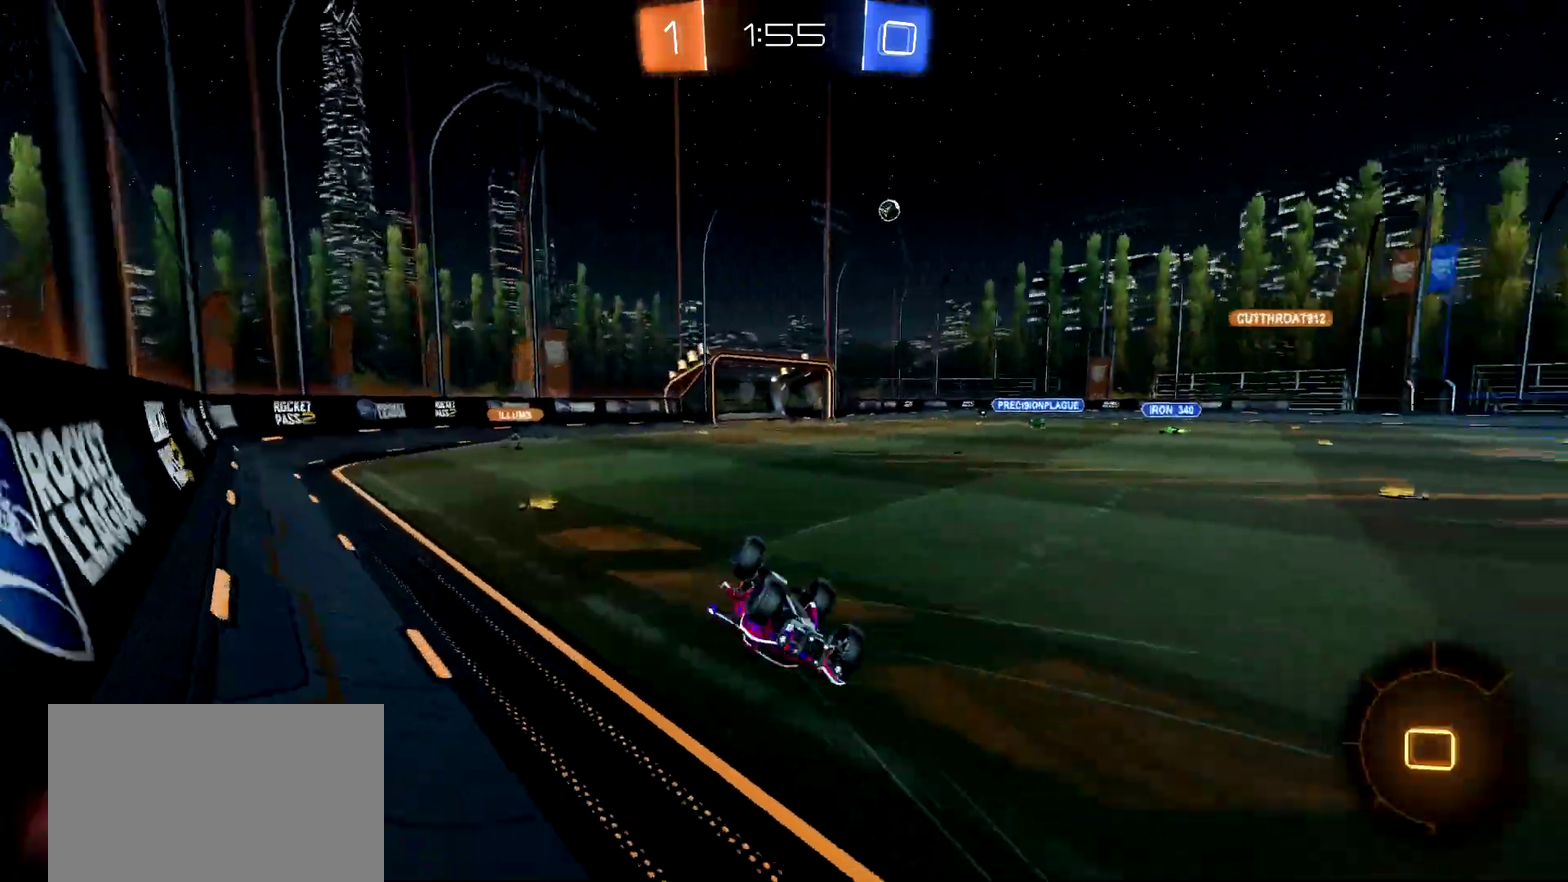
{"buttons": ["R2"], "left_stick": "down-left", "right_stick": "center", "events": [[401, "left_stick", "down-left"]]}
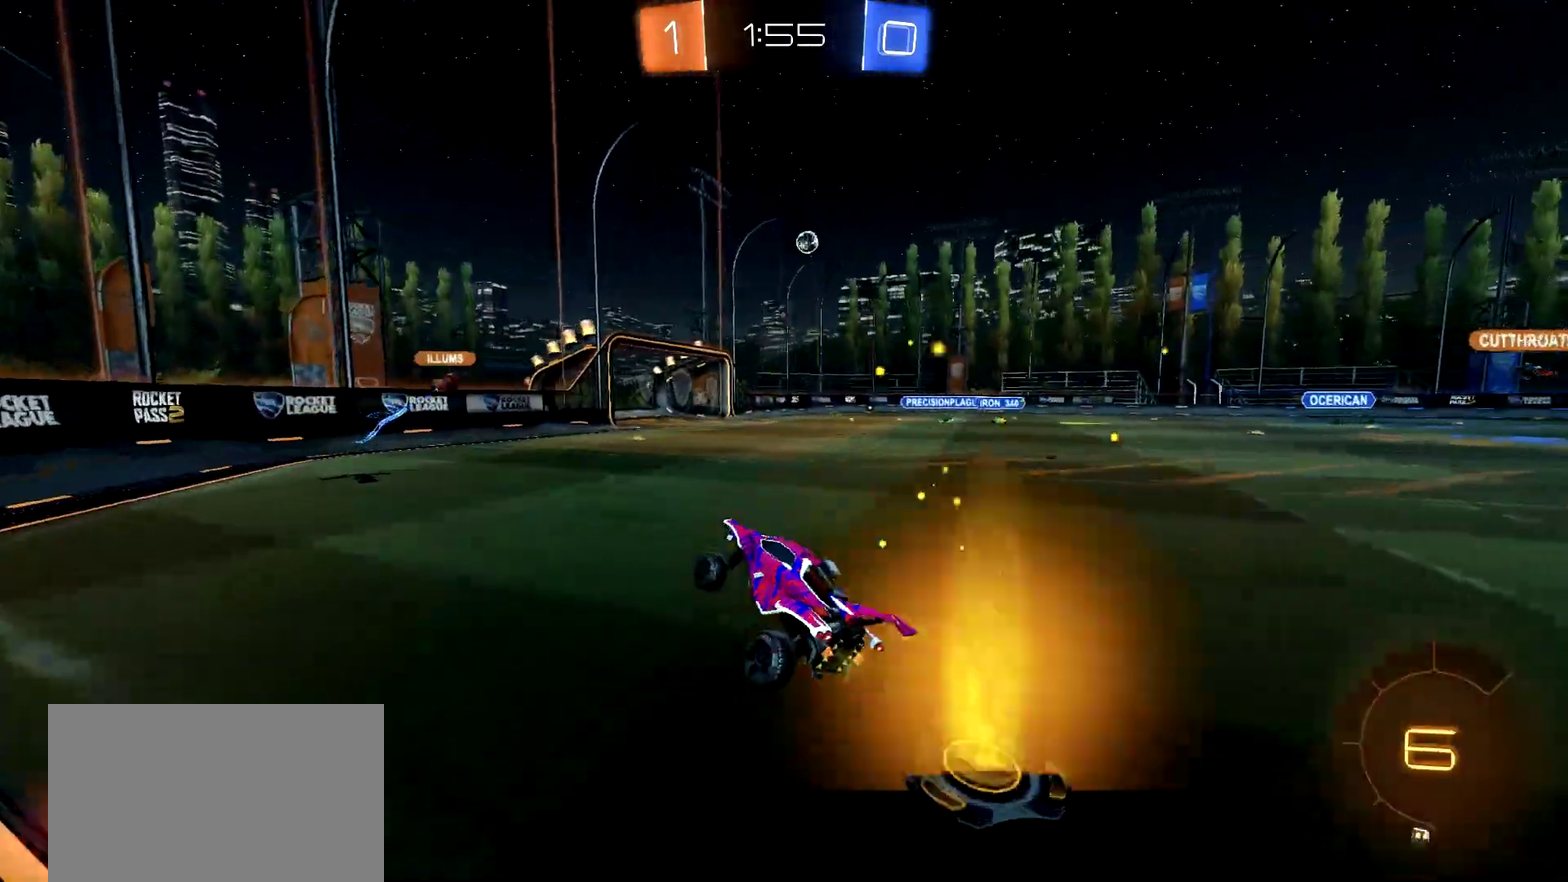
{"buttons": ["R2"], "left_stick": "right", "right_stick": "center", "events": [[33, "left_stick", "center"], [167, "left_stick", "right"]]}
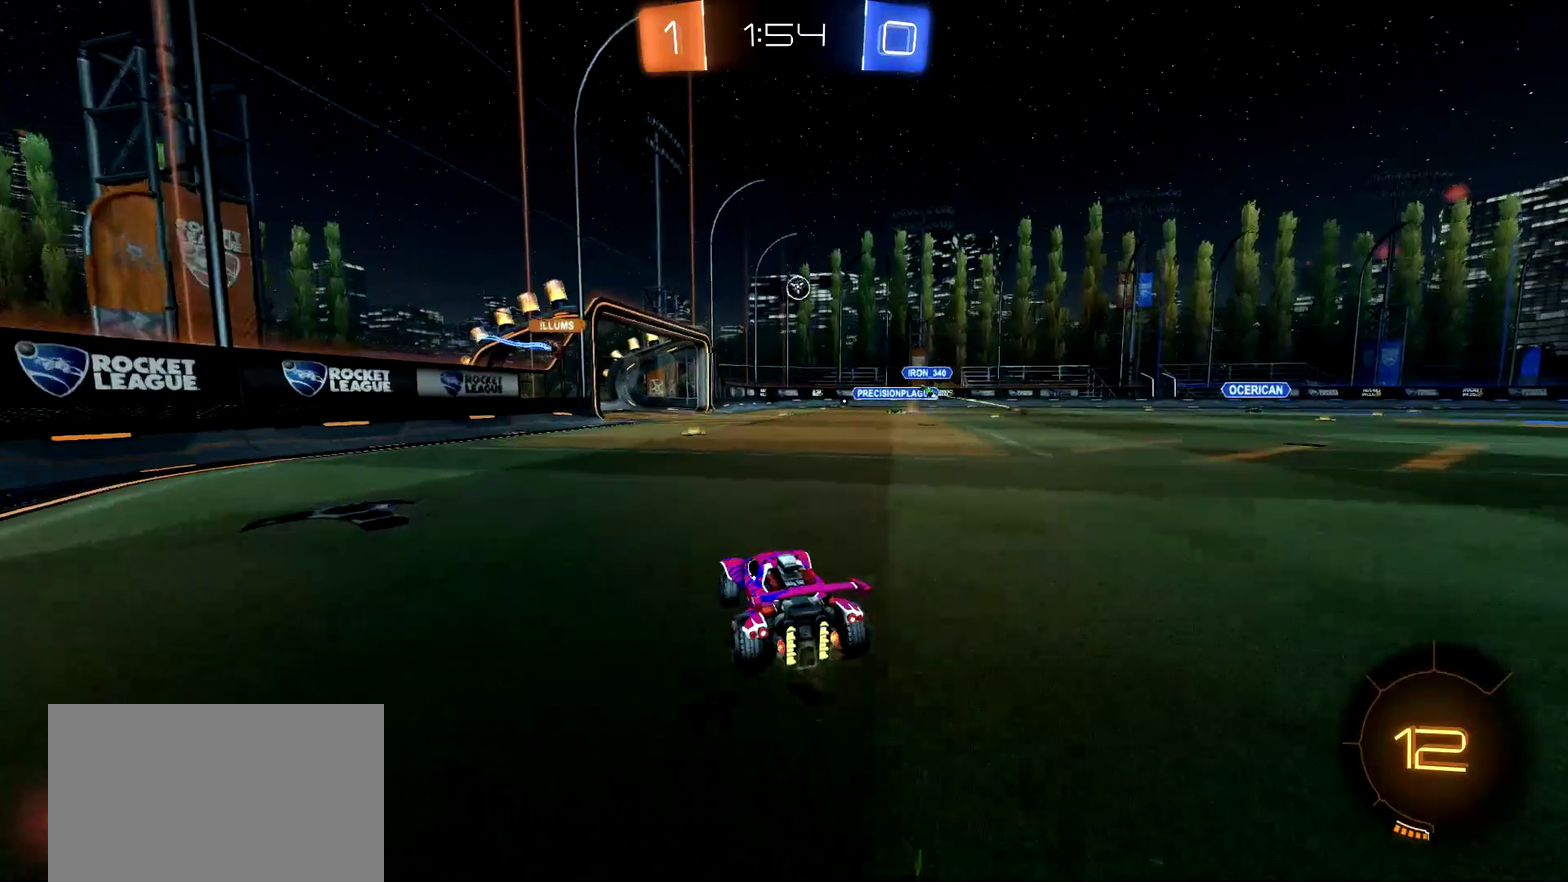
{"buttons": ["R2"], "left_stick": "left", "right_stick": "center", "events": [[234, "left_stick", "left"]]}
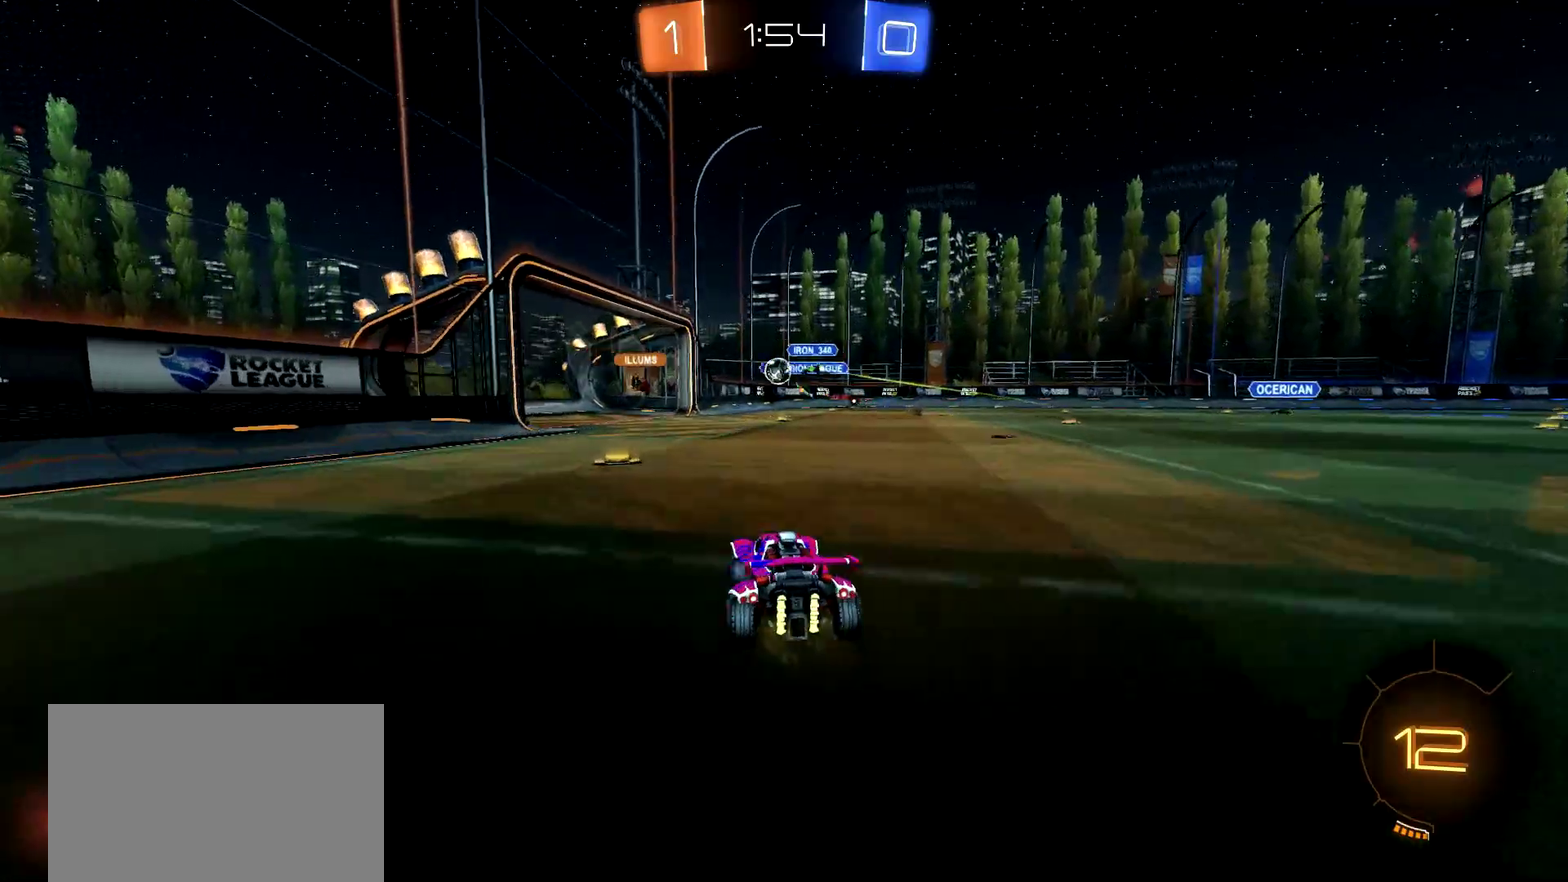
{"buttons": ["R2"], "left_stick": "center", "right_stick": "center", "events": [[66, "left_stick", "center"]]}
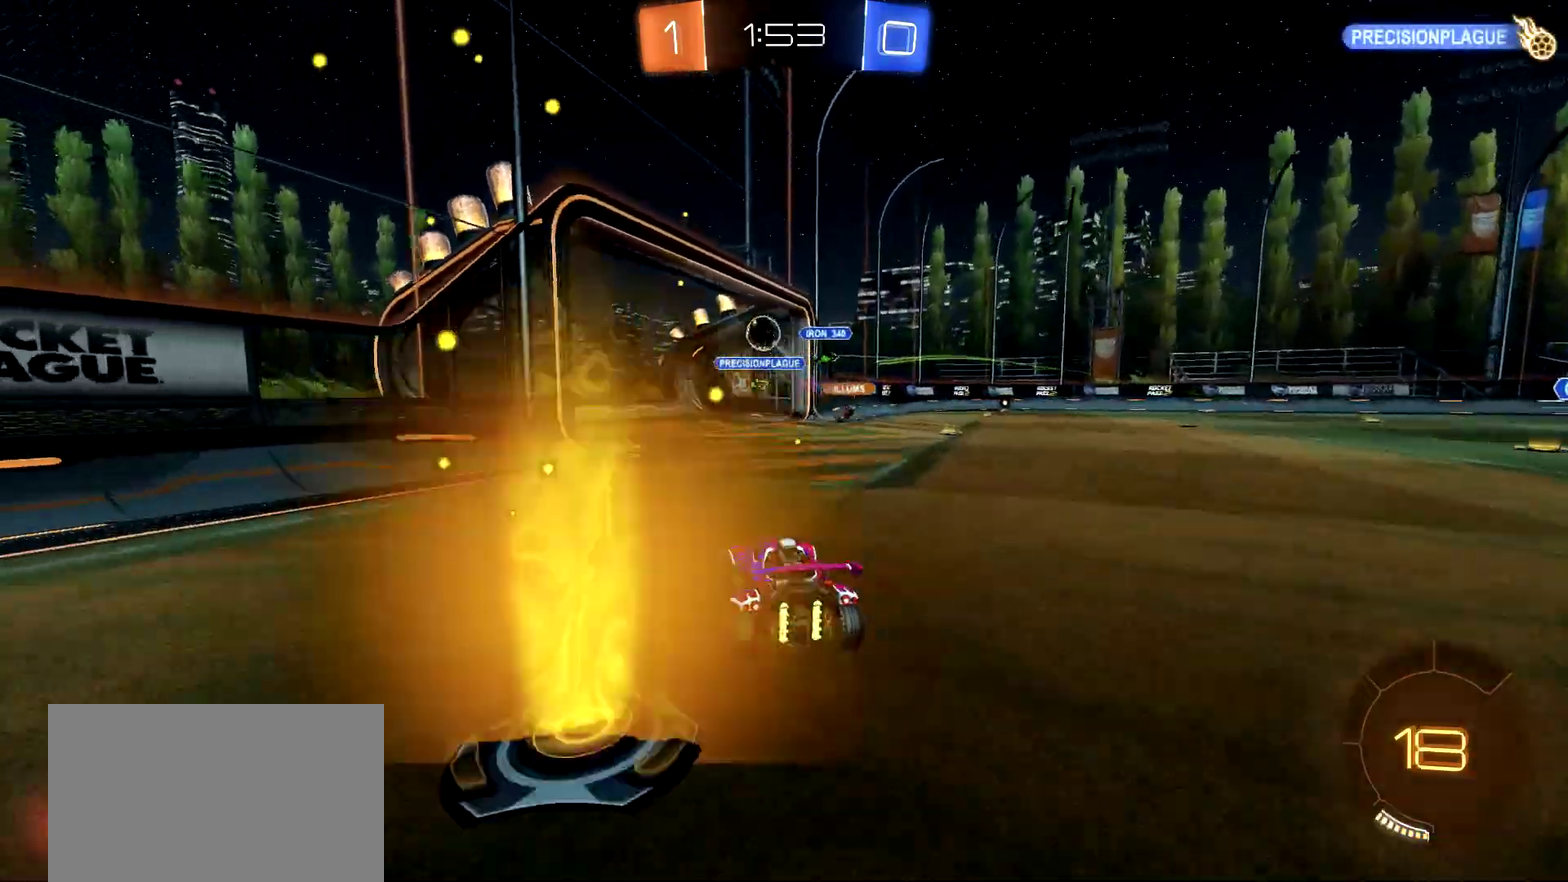
{"buttons": ["TRIANGLE"], "left_stick": "center", "right_stick": "center", "events": [[134, "left_stick", "down-left"], [200, "left_stick", "center"], [284, "R2", "up"], [384, "TRIANGLE", "down"]]}
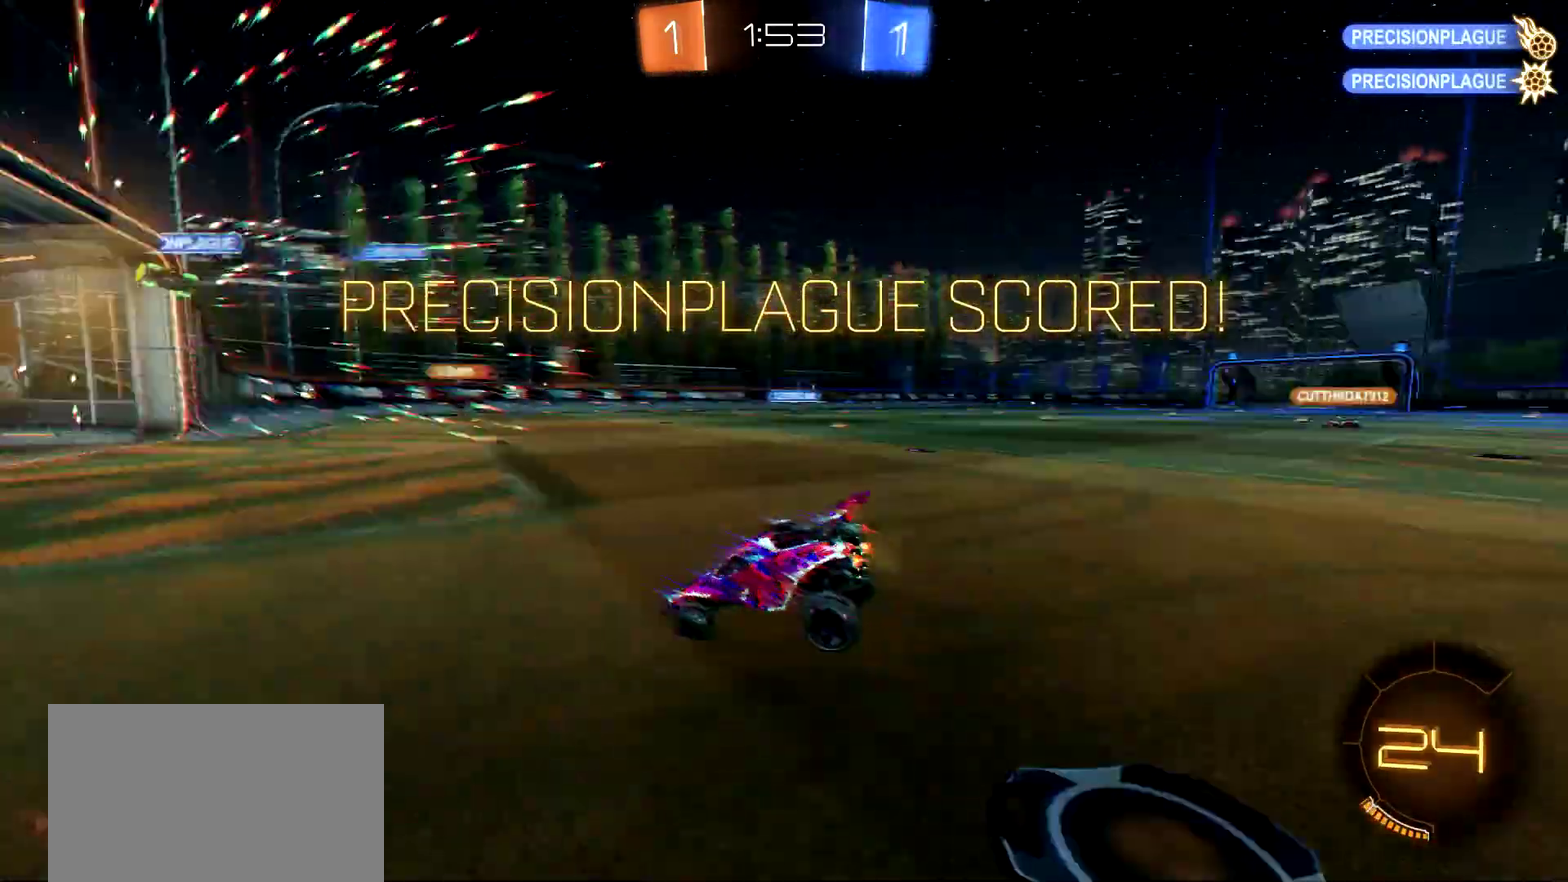
{"buttons": [], "left_stick": "down-right", "right_stick": "center", "events": [[50, "TRIANGLE", "up"], [117, "left_stick", "down-right"], [200, "CROSS", "down"], [283, "CROSS", "up"], [367, "CROSS", "down"], [450, "CROSS", "up"]]}
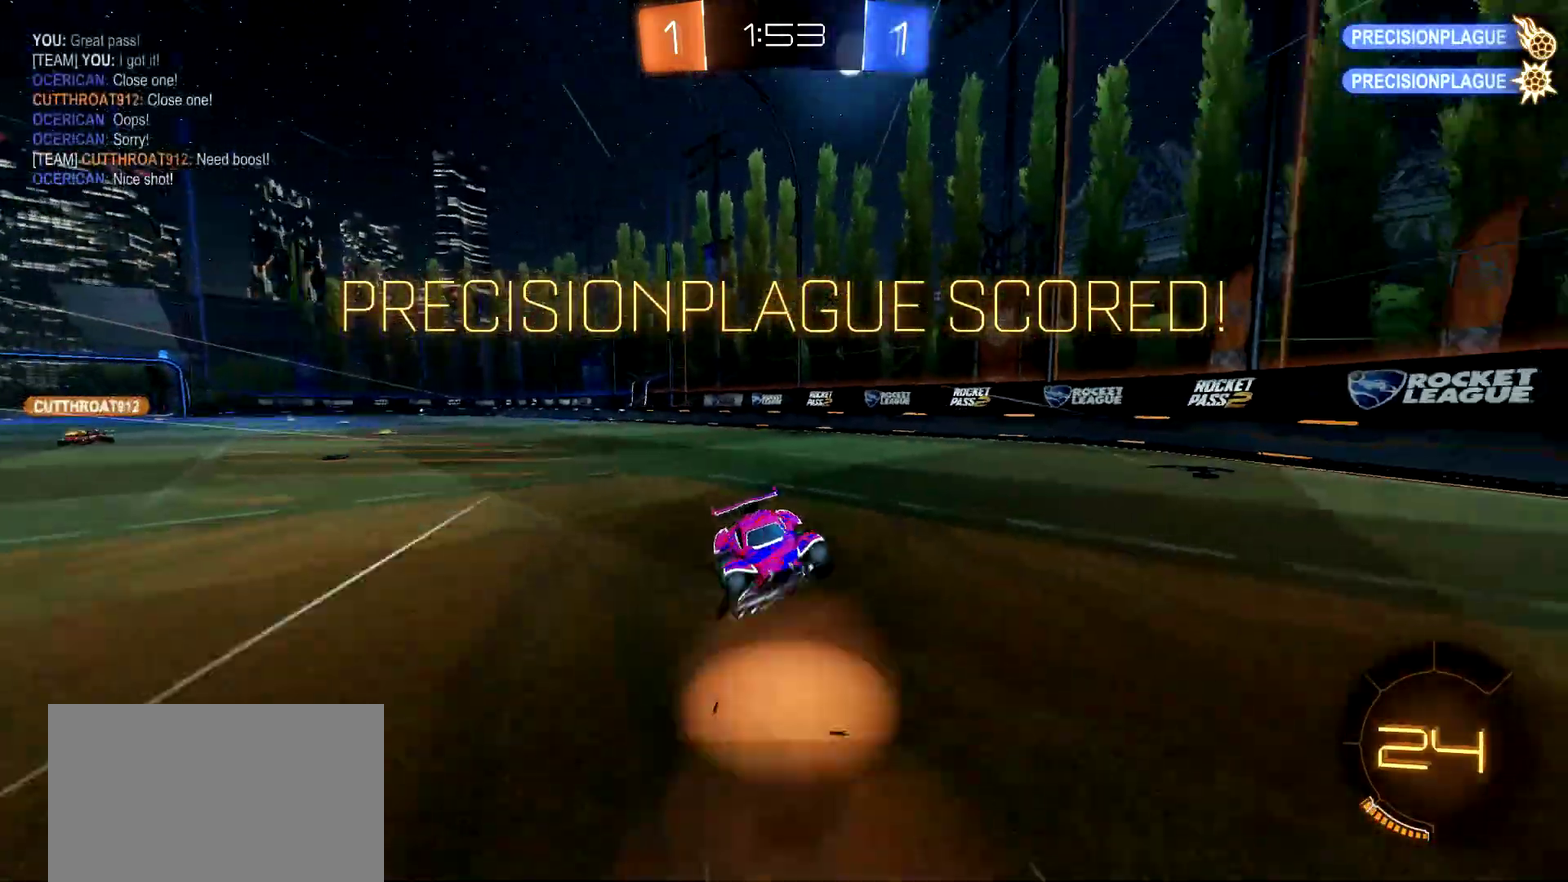
{"buttons": ["CIRCLE"], "left_stick": "up", "right_stick": "center", "events": [[17, "CROSS", "down"], [150, "CROSS", "up"], [351, "left_stick", "up-right"], [367, "CIRCLE", "down"], [401, "left_stick", "up"]]}
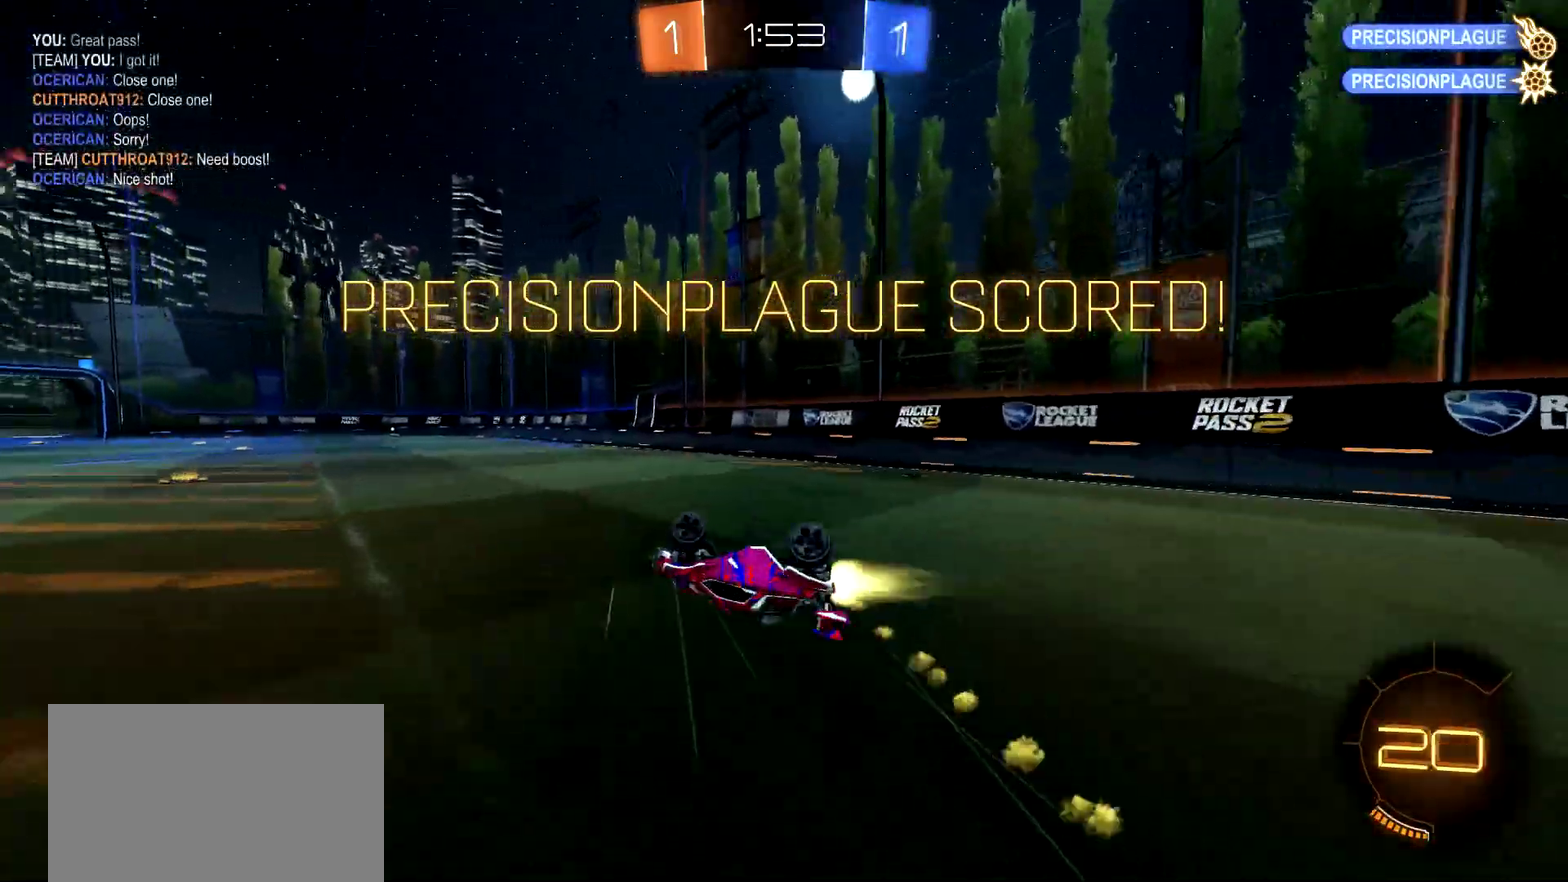
{"buttons": ["CIRCLE", "R2"], "left_stick": "right", "right_stick": "center", "events": [[83, "CIRCLE", "up"], [100, "left_stick", "up-right"], [267, "left_stick", "right"], [350, "R2", "down"], [500, "CIRCLE", "down"]]}
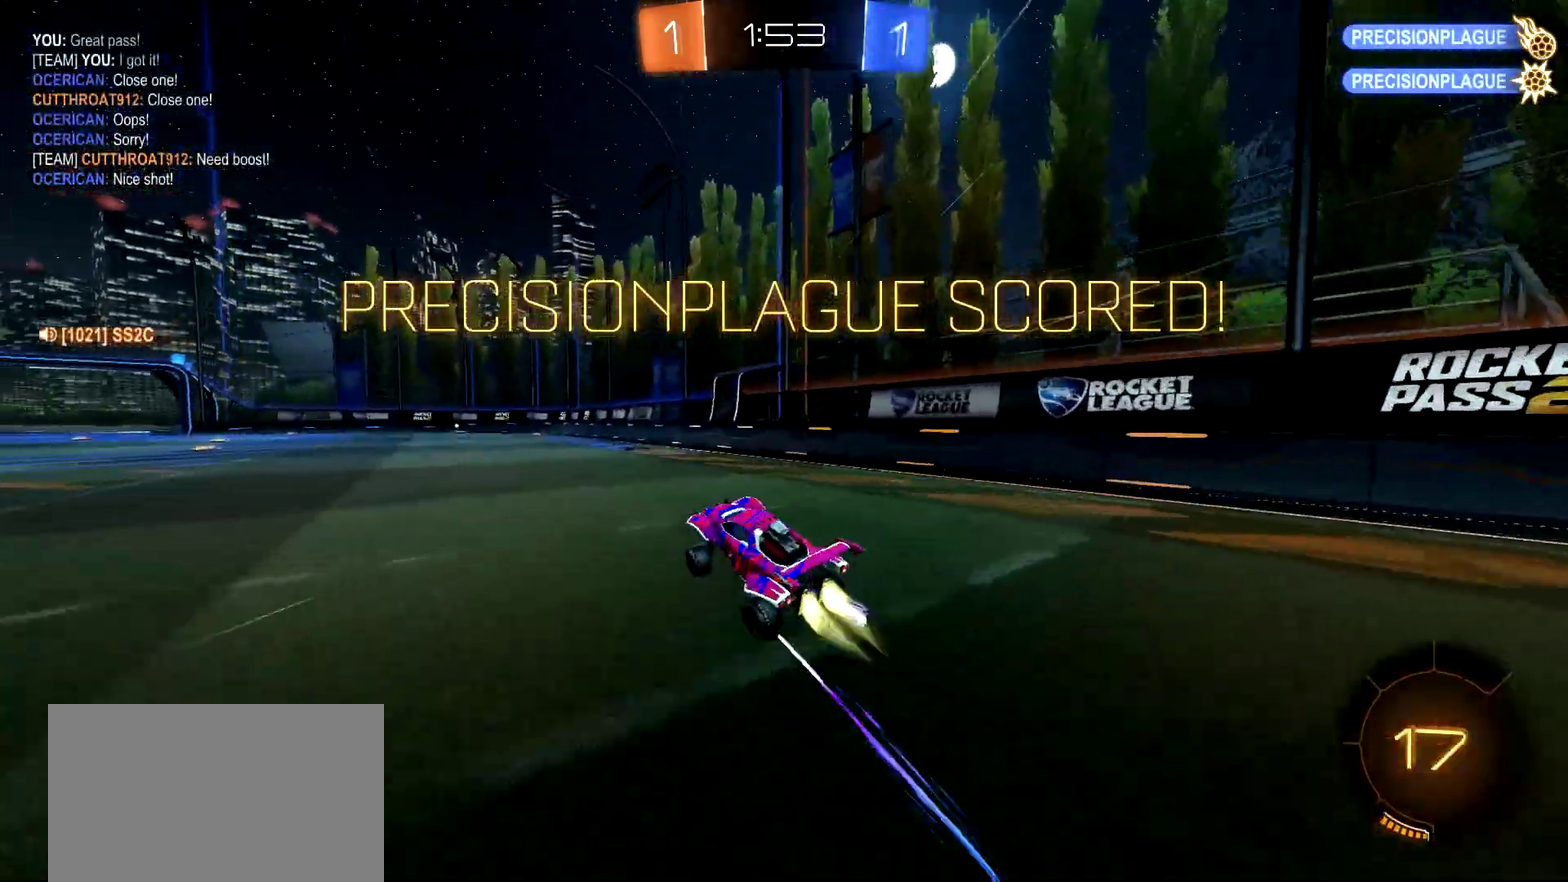
{"buttons": ["R2"], "left_stick": "center", "right_stick": "center", "events": [[100, "left_stick", "center"], [301, "CIRCLE", "up"]]}
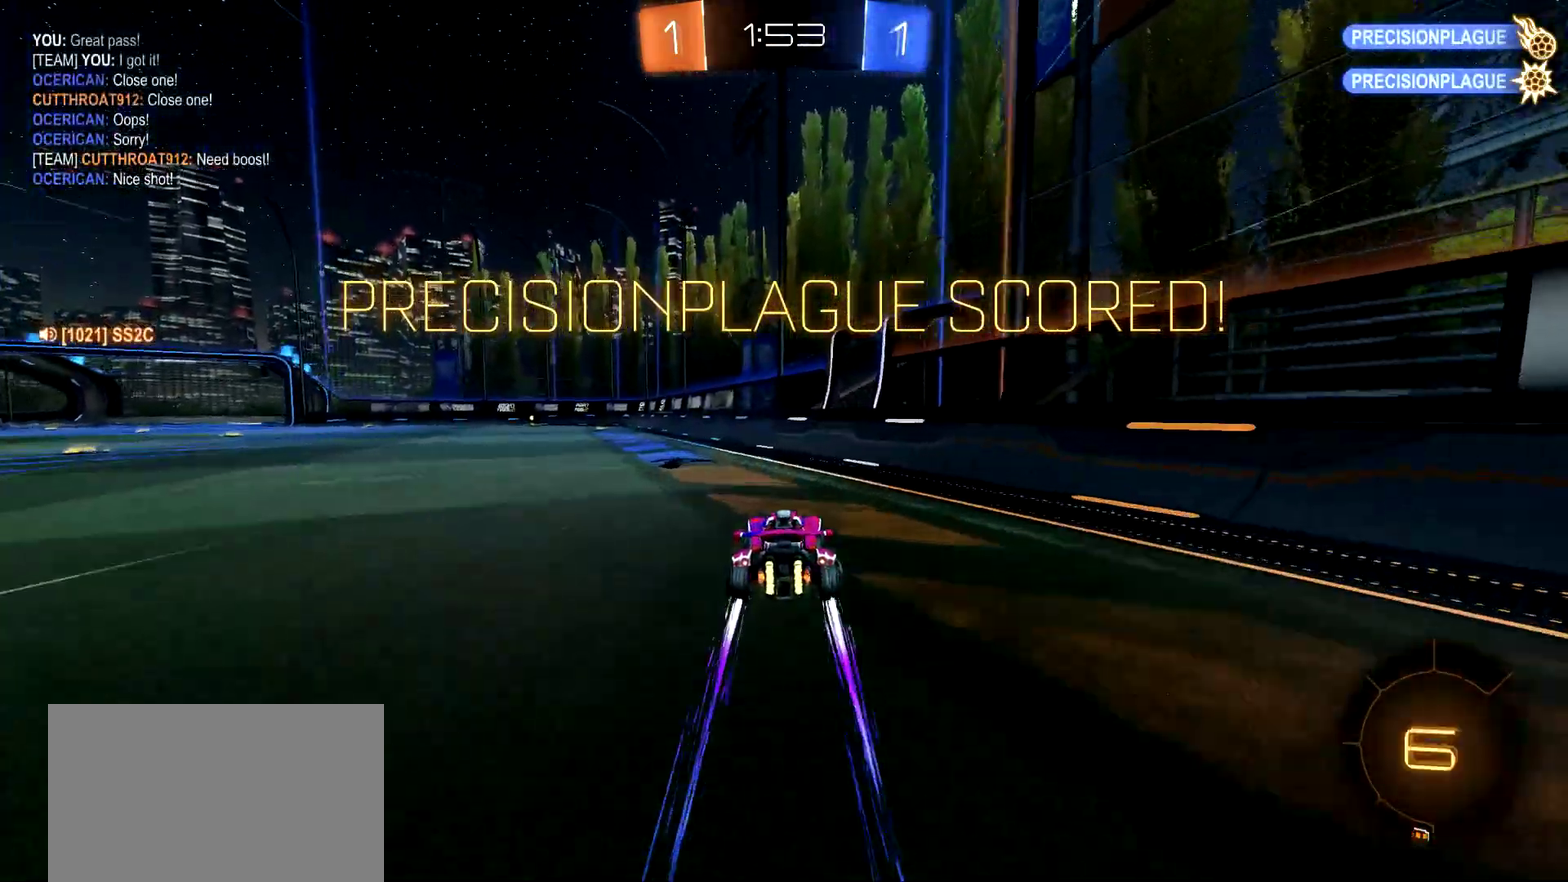
{"buttons": ["R2"], "left_stick": "center", "right_stick": "center", "events": [[50, "left_stick", "left"], [83, "CIRCLE", "down"], [83, "CROSS", "down"], [133, "CIRCLE", "up"], [133, "CROSS", "up"], [183, "CIRCLE", "down"], [200, "CROSS", "down"], [333, "CROSS", "up"], [367, "left_stick", "center"], [484, "CIRCLE", "up"]]}
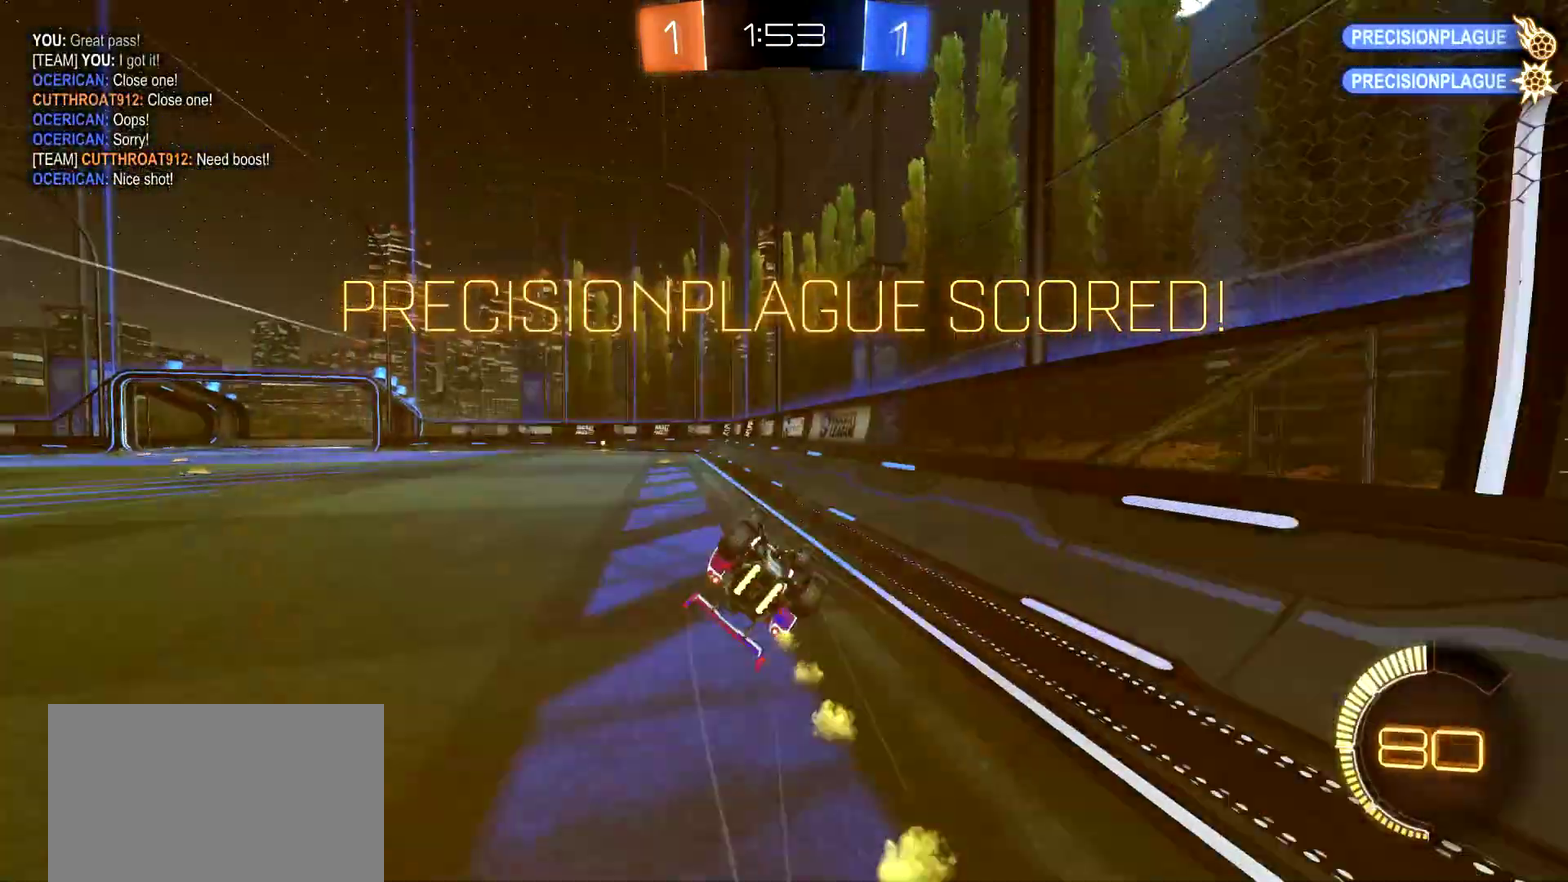
{"buttons": [], "left_stick": "left", "right_stick": "center", "events": [[351, "R2", "up"], [434, "left_stick", "left"]]}
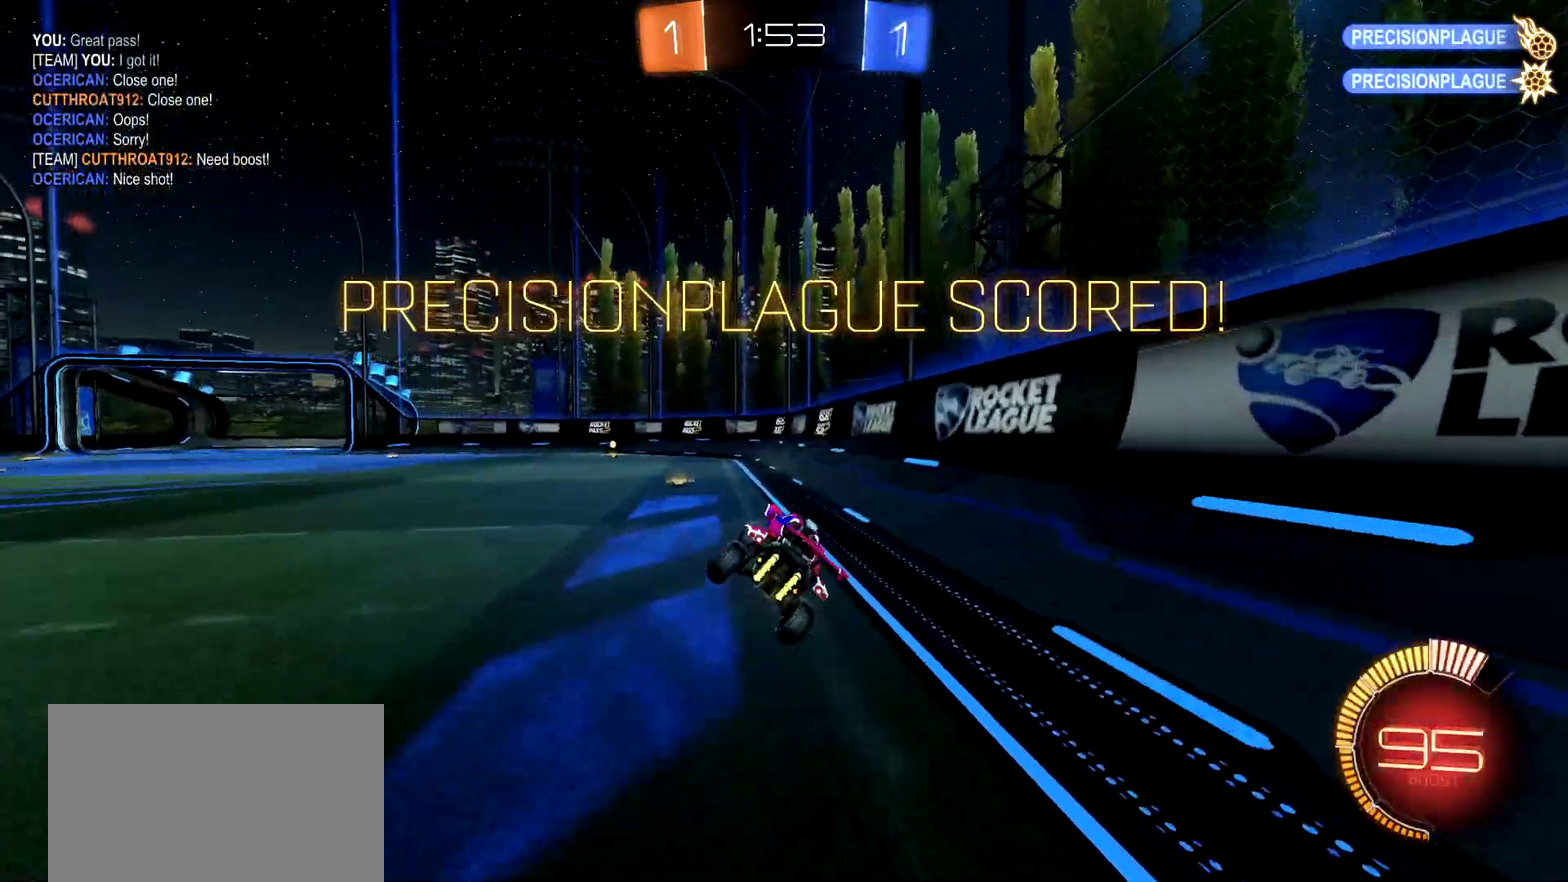
{"buttons": ["CROSS", "SELECT"], "left_stick": "center", "right_stick": "center", "events": [[300, "left_stick", "center"], [484, "CROSS", "down"], [484, "SELECT", "down"]]}
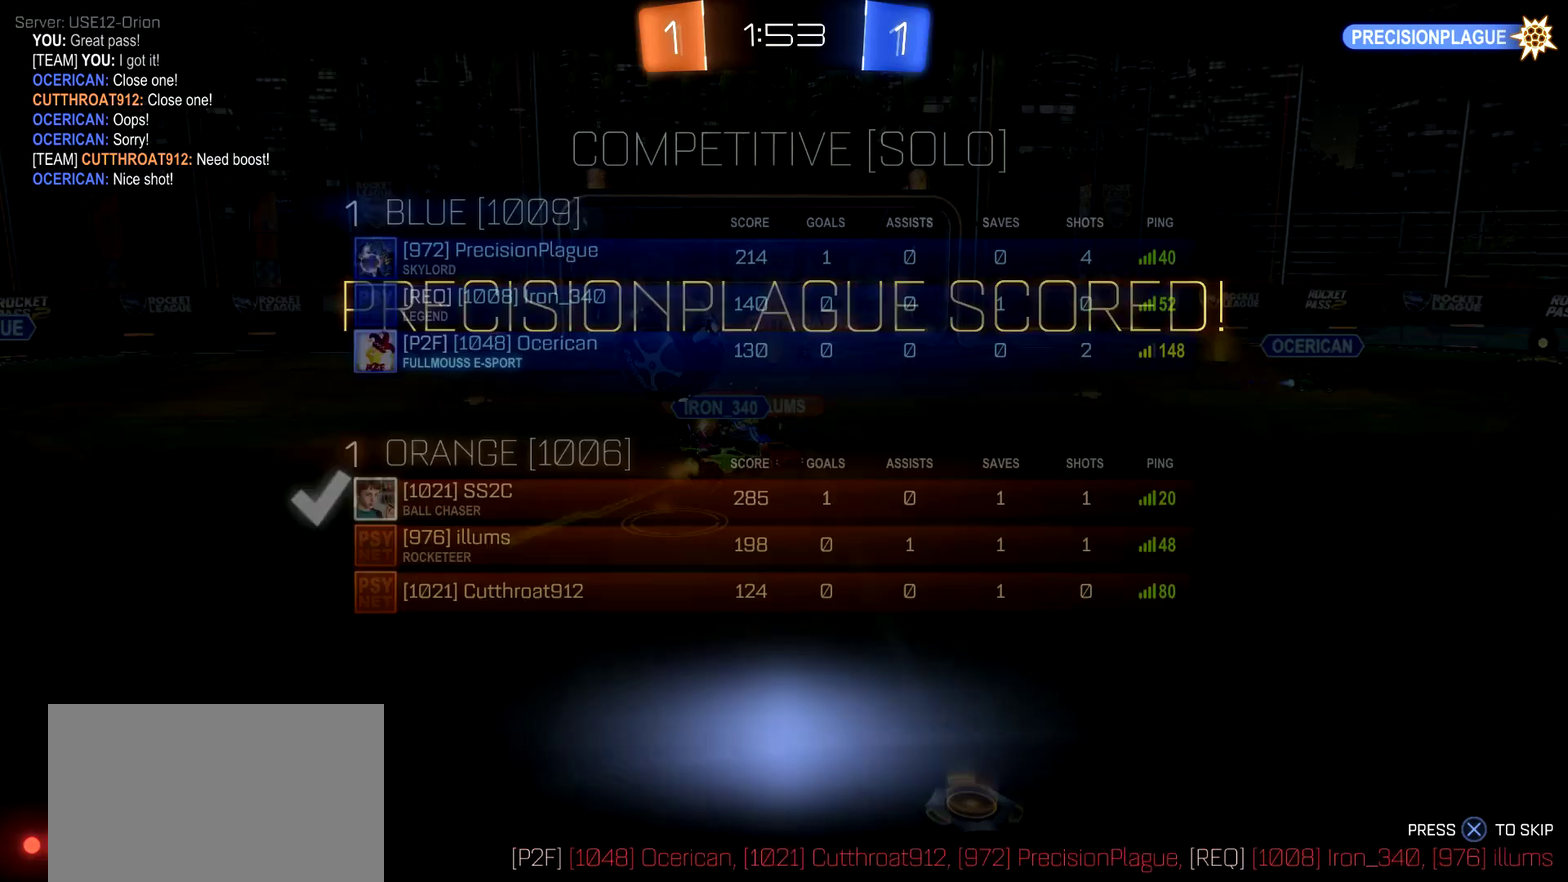
{"buttons": [], "left_stick": "center", "right_stick": "center", "events": [[67, "CROSS", "up"], [167, "CROSS", "down"], [217, "CROSS", "up"], [401, "SELECT", "up"]]}